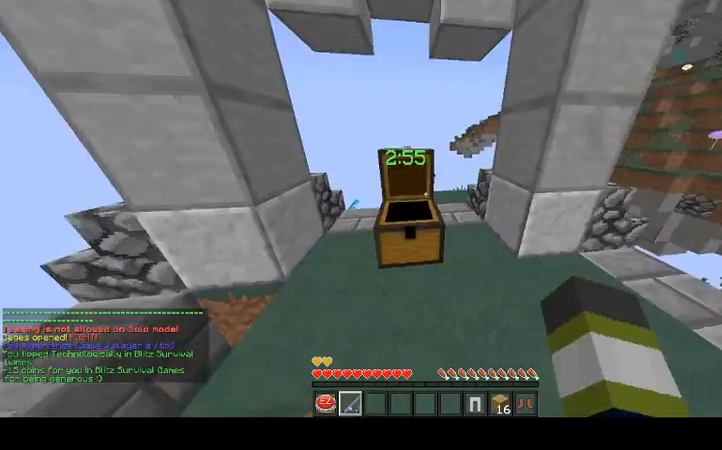
Gameplay with keyboard and mouse; each line is a JSON object with the keys and mouse buttons held at the frame after it. "events" lists presses ("down") and releases ("up") of "a", "d", "s", "space", "w", "mouse_left" and "mouse_right" between this image and that frame as [ms after this image, input, new state], when the widget could be followed in between. "mouse_left", "mouse_right" = the "left", "right" buttons of the "mouse" list. No other keys are recorded. Fast repeated clicks can show as one long hold. Mouse movement is not recorded.
{"keys": [], "mouse": [], "events": [[333, "a", "down"], [467, "a", "up"]]}
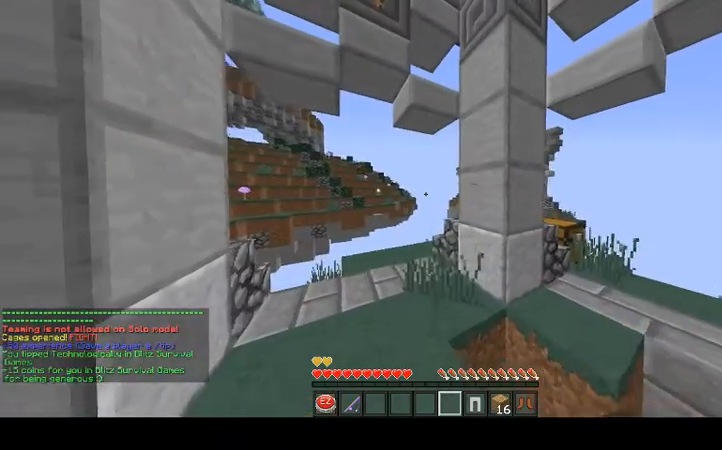
{"keys": ["w"], "mouse": [], "events": [[233, "w", "down"]]}
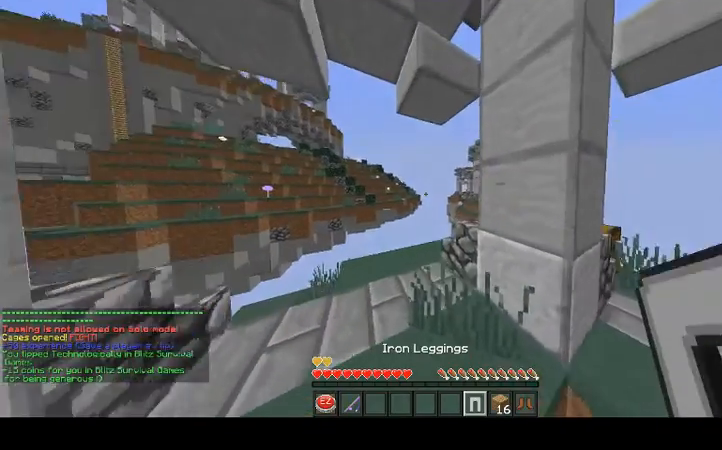
{"keys": [], "mouse": [], "events": [[33, "w", "up"], [100, "a", "down"], [367, "a", "up"]]}
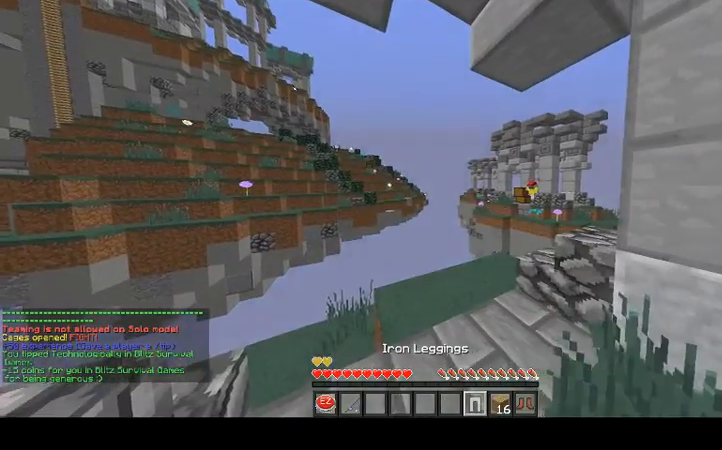
{"keys": [], "mouse": [], "events": [[33, "d", "down"], [33, "mouse_right", "down"], [167, "d", "up"], [167, "mouse_right", "up"]]}
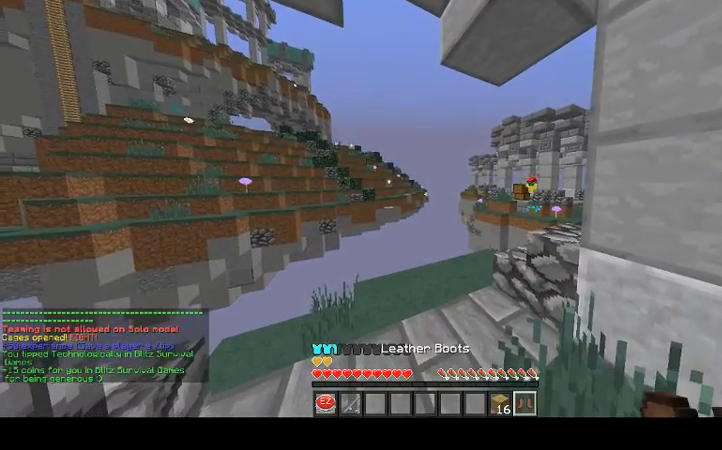
{"keys": ["w"], "mouse": [], "events": [[67, "mouse_right", "down"], [167, "mouse_right", "up"], [433, "w", "down"]]}
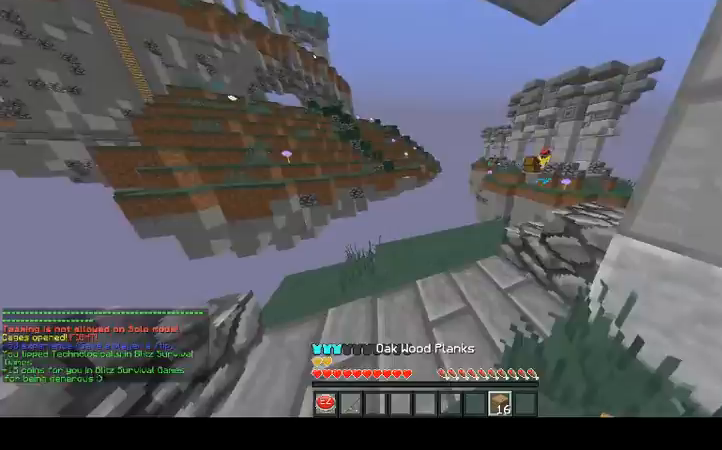
{"keys": ["s", "space"], "mouse": [], "events": [[133, "w", "up"], [200, "s", "down"], [200, "space", "down"], [433, "mouse_right", "down"], [500, "mouse_right", "up"]]}
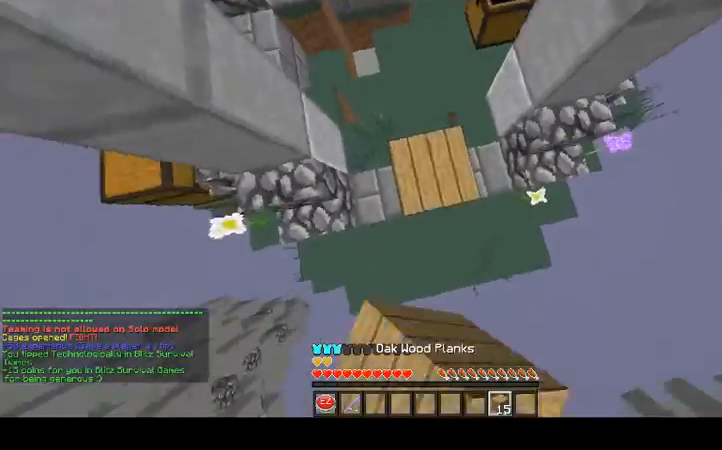
{"keys": ["s", "space"], "mouse": ["right"], "events": [[67, "mouse_right", "down"], [167, "mouse_right", "up"], [233, "mouse_right", "down"], [267, "s", "up"], [400, "mouse_right", "up"], [433, "mouse_right", "down"], [433, "s", "down"]]}
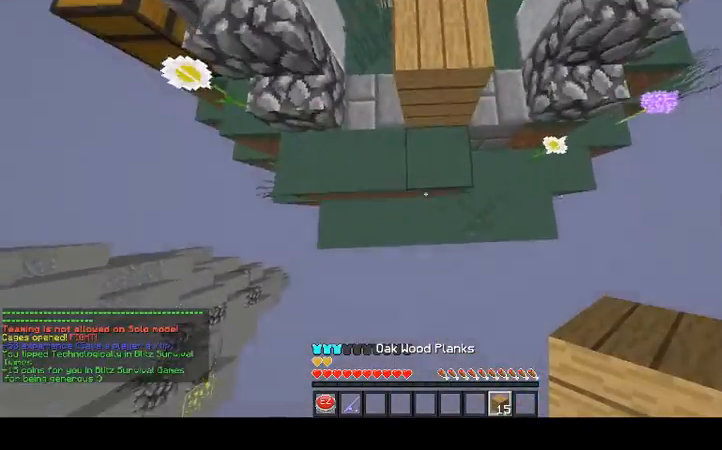
{"keys": ["s", "space"], "mouse": [], "events": [[33, "mouse_right", "up"], [100, "mouse_right", "down"], [133, "s", "up"], [200, "mouse_right", "up"], [267, "mouse_right", "down"], [333, "mouse_right", "up"], [367, "mouse_right", "down"], [400, "s", "down"], [500, "mouse_right", "up"]]}
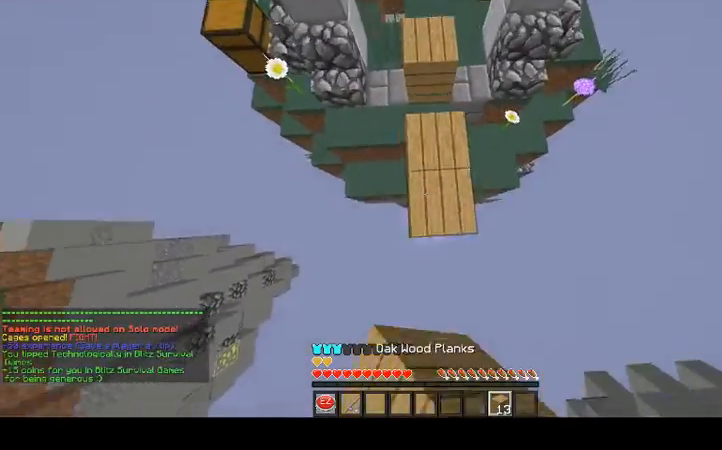
{"keys": ["space"], "mouse": ["right"], "events": [[33, "mouse_right", "down"], [100, "s", "up"], [167, "mouse_right", "up"], [200, "mouse_right", "down"], [300, "mouse_right", "up"], [300, "s", "down"], [367, "mouse_right", "down"], [433, "mouse_right", "up"], [500, "mouse_right", "down"], [500, "s", "up"]]}
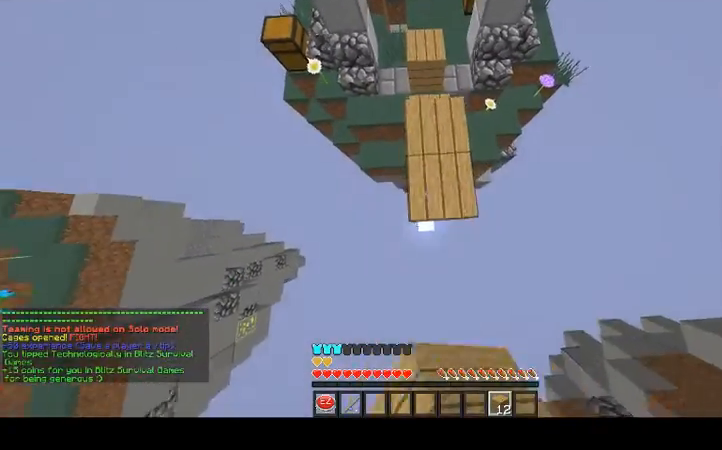
{"keys": ["space"], "mouse": [], "events": [[33, "w", "down"], [67, "mouse_right", "up"], [167, "mouse_right", "down"], [233, "mouse_right", "up"], [233, "w", "up"], [300, "mouse_right", "down"], [333, "mouse_right", "up"], [333, "s", "down"], [400, "mouse_right", "down"], [500, "mouse_right", "up"], [500, "s", "up"]]}
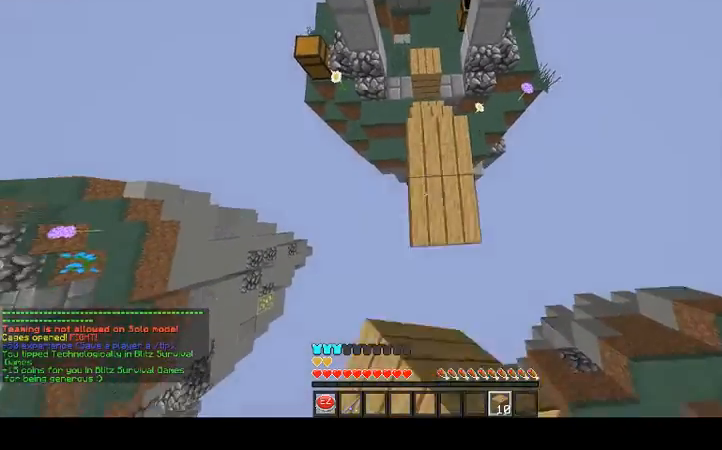
{"keys": ["s", "space"], "mouse": [], "events": [[33, "mouse_right", "down"], [167, "mouse_right", "up"], [167, "w", "down"], [267, "mouse_right", "down"], [267, "w", "up"], [300, "mouse_right", "up"], [300, "s", "down"], [400, "mouse_right", "down"], [500, "mouse_right", "up"]]}
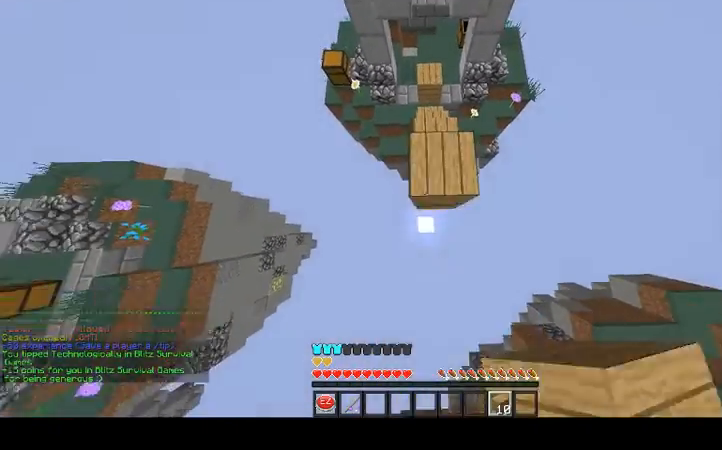
{"keys": ["space"], "mouse": ["right"], "events": [[67, "mouse_right", "down"], [100, "s", "up"], [133, "mouse_right", "up"], [133, "w", "down"], [200, "mouse_right", "down"], [333, "mouse_right", "up"], [367, "mouse_right", "down"], [500, "w", "up"]]}
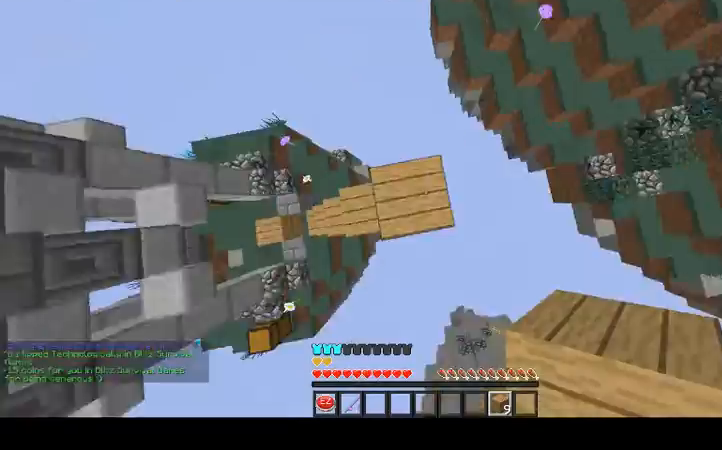
{"keys": ["space"], "mouse": [], "events": [[167, "mouse_right", "up"], [200, "mouse_right", "down"], [333, "mouse_right", "up"], [367, "mouse_right", "down"], [467, "mouse_right", "up"]]}
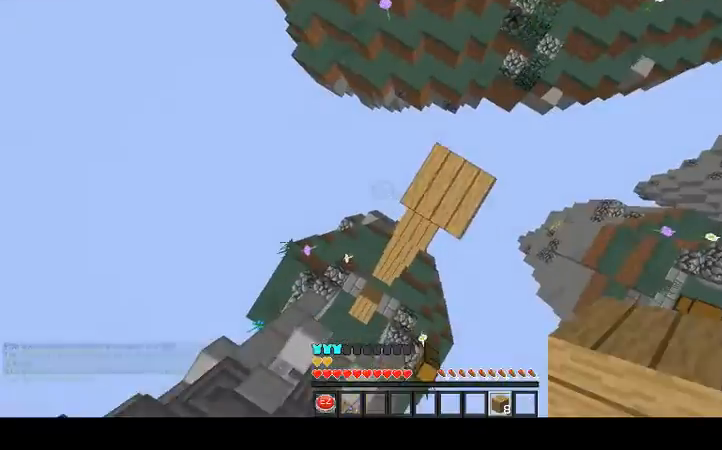
{"keys": ["w"], "mouse": [], "events": [[167, "mouse_right", "down"], [267, "d", "down"], [267, "mouse_right", "up"], [367, "space", "up"], [400, "d", "up"], [467, "w", "down"]]}
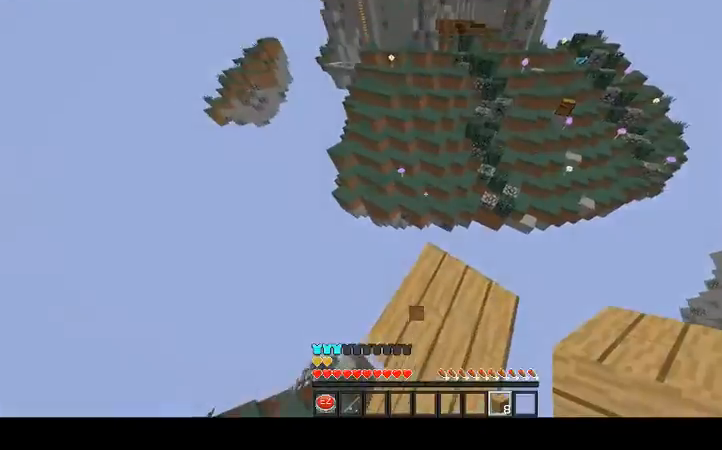
{"keys": ["space", "w"], "mouse": [], "events": [[100, "mouse_left", "down"], [233, "mouse_left", "up"], [233, "space", "down"]]}
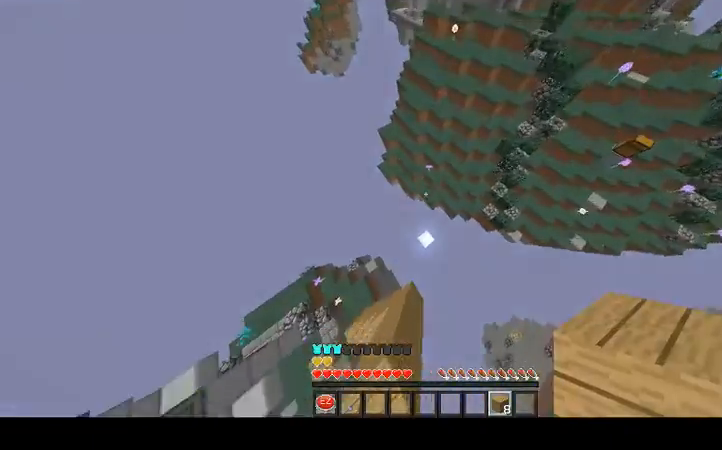
{"keys": ["w"], "mouse": [], "events": [[67, "space", "up"]]}
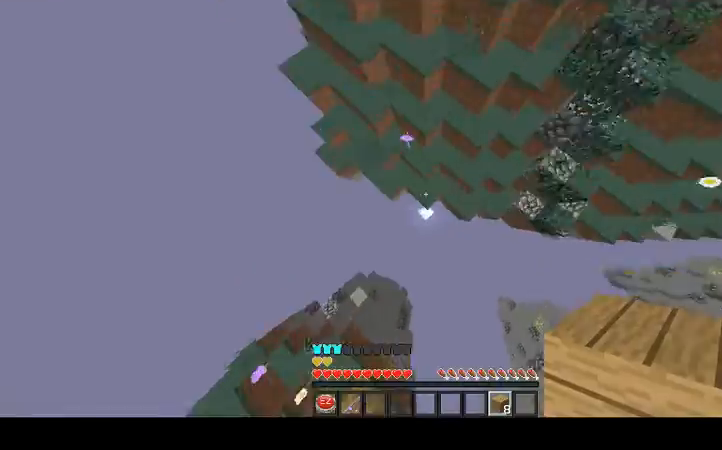
{"keys": ["space", "w"], "mouse": [], "events": [[167, "mouse_right", "down"], [233, "mouse_right", "up"], [400, "space", "down"]]}
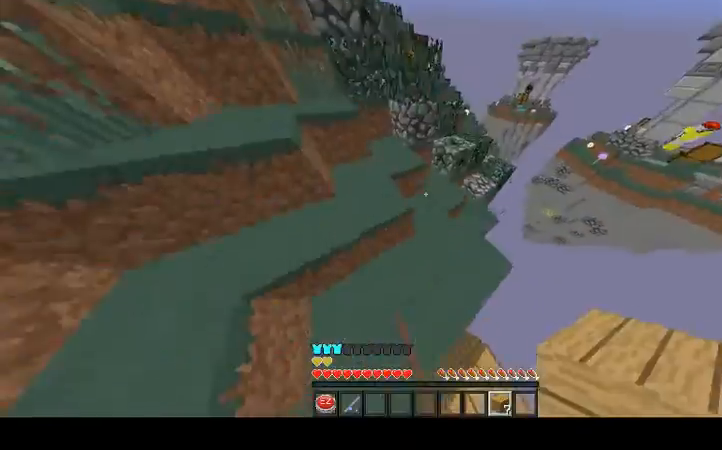
{"keys": ["w"], "mouse": []}
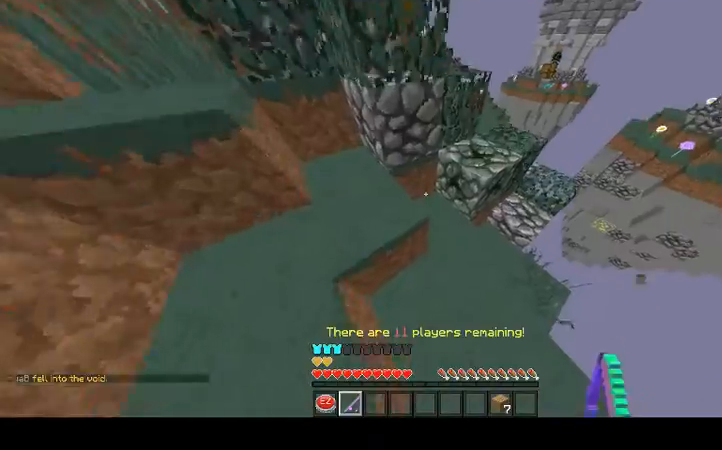
{"keys": ["w"], "mouse": [], "events": [[233, "space", "down"], [367, "space", "up"]]}
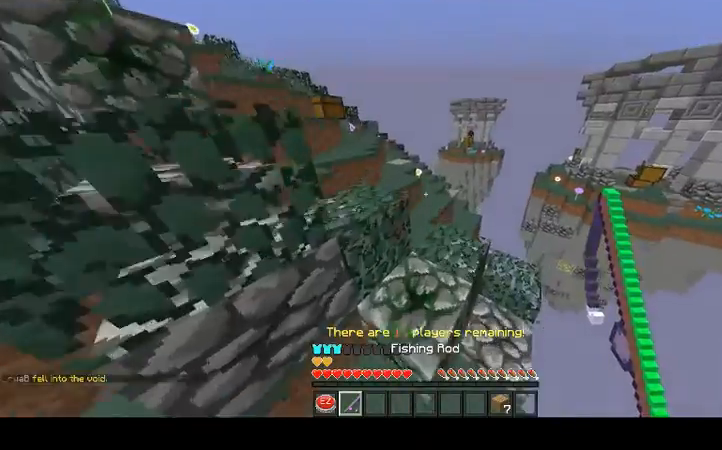
{"keys": ["w"], "mouse": [], "events": []}
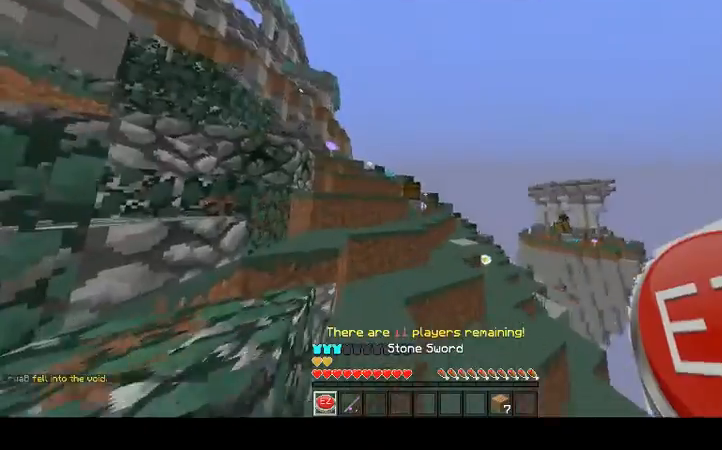
{"keys": [], "mouse": [], "events": [[333, "w", "up"]]}
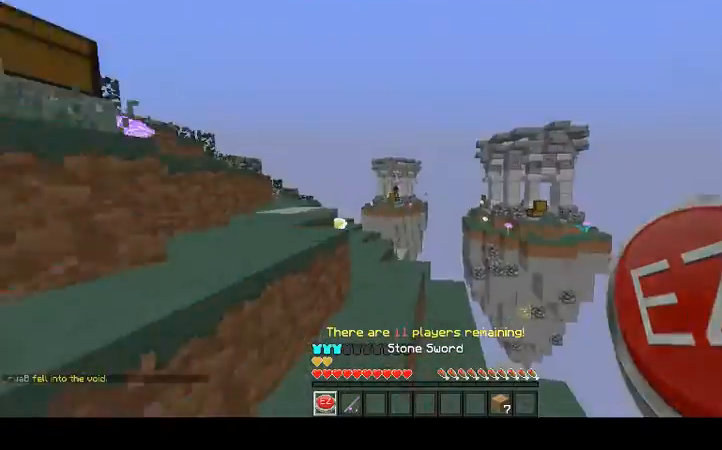
{"keys": [], "mouse": []}
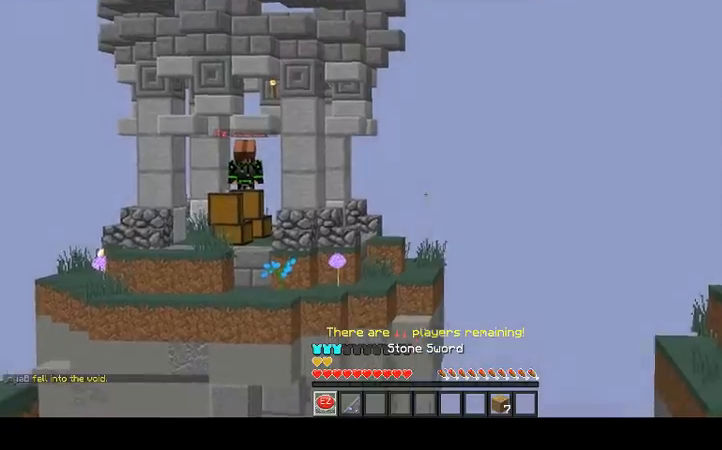
{"keys": ["w"], "mouse": [], "events": [[400, "w", "down"]]}
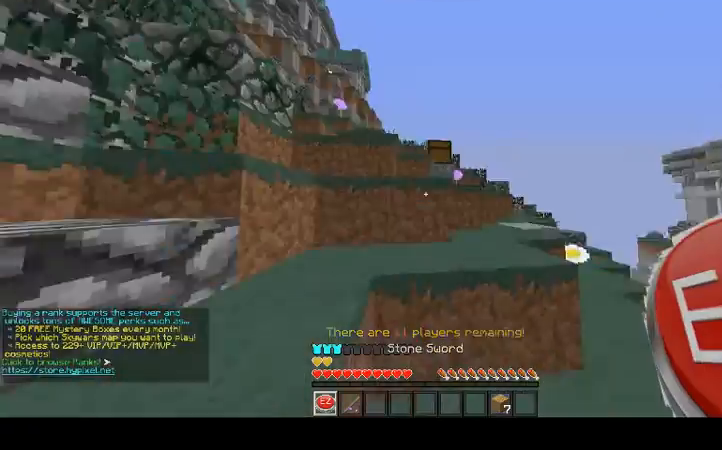
{"keys": ["w"], "mouse": [], "events": [[133, "space", "down"], [333, "space", "up"], [400, "mouse_right", "down"], [433, "mouse_right", "up"]]}
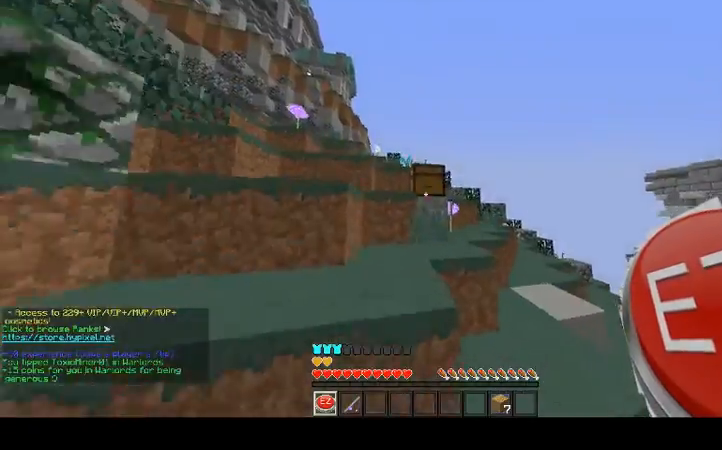
{"keys": [], "mouse": [], "events": [[100, "space", "down"], [233, "space", "up"], [300, "mouse_right", "down"], [333, "mouse_right", "up"], [400, "w", "up"]]}